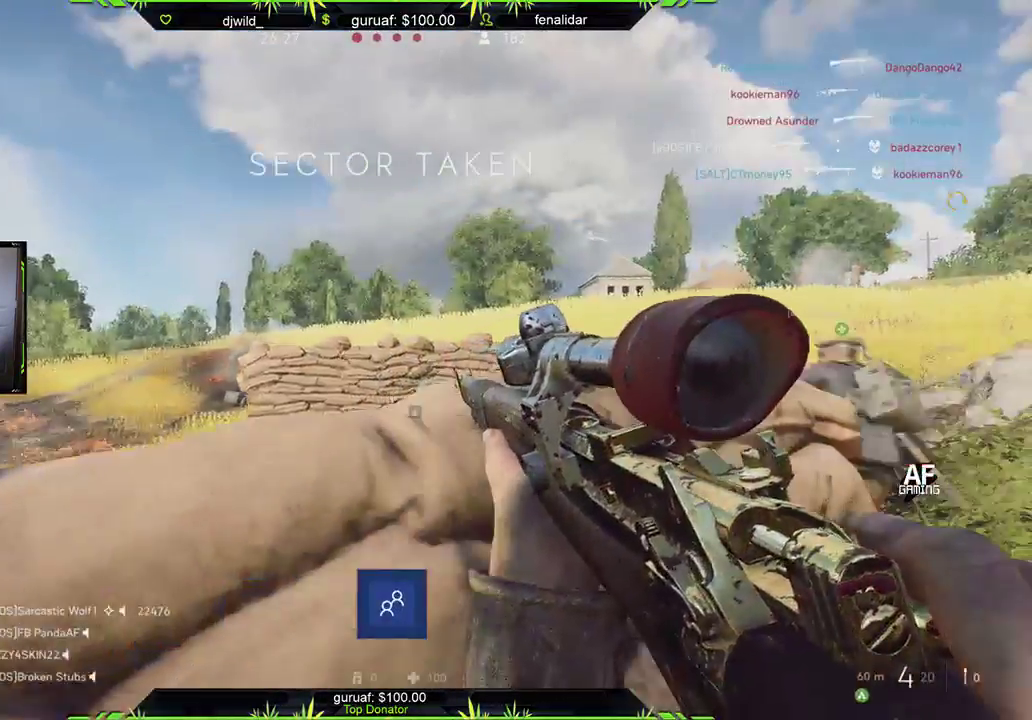
Gameplay with a controller (Xbox layout); each line is a JSON object with the inputs held at the frame after it. "events" lists button and stick changes between this image and that frame as [ms after this image, input, new state], when the widget could be followed in between.
{"buttons": [], "left_stick": "down-right", "right_stick": "left", "events": [[100, "A", "up"], [333, "right_stick", "left"], [467, "left_stick", "down-right"]]}
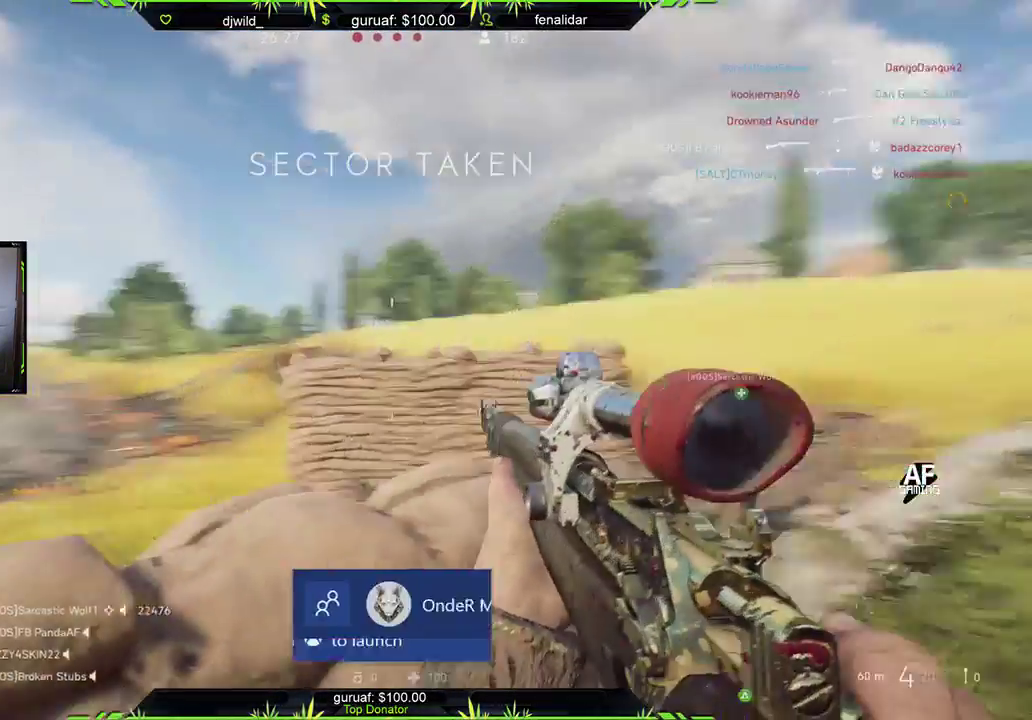
{"buttons": [], "left_stick": "right", "right_stick": "center", "events": [[100, "right_stick", "center"], [183, "left_stick", "right"]]}
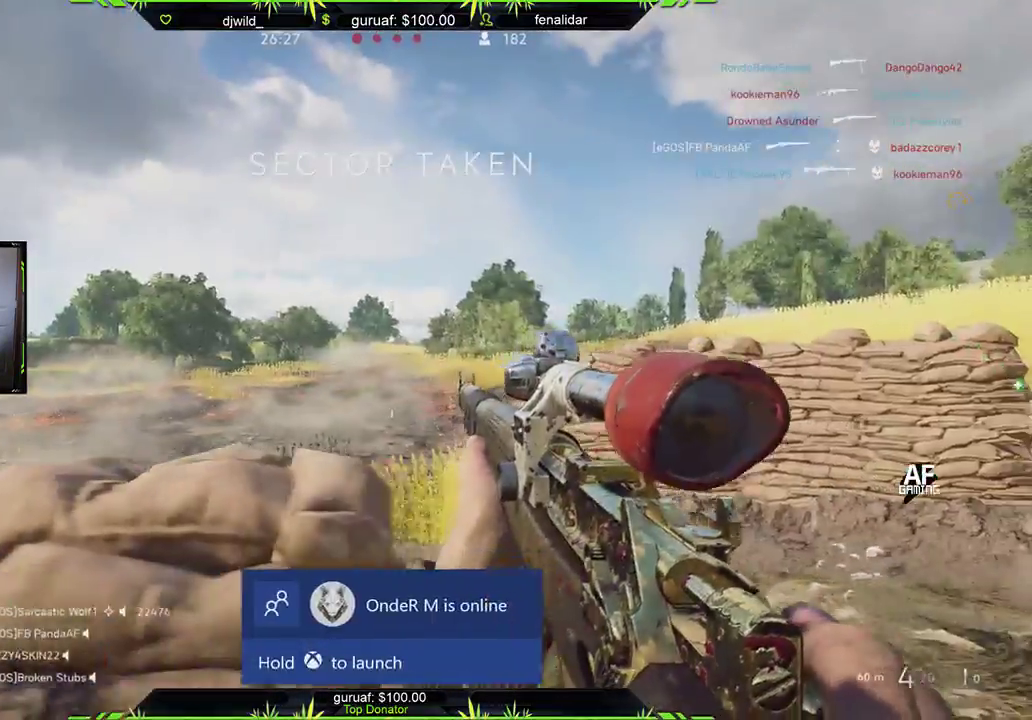
{"buttons": [], "left_stick": "right", "right_stick": "center", "events": [[233, "right_stick", "down-left"], [483, "right_stick", "center"]]}
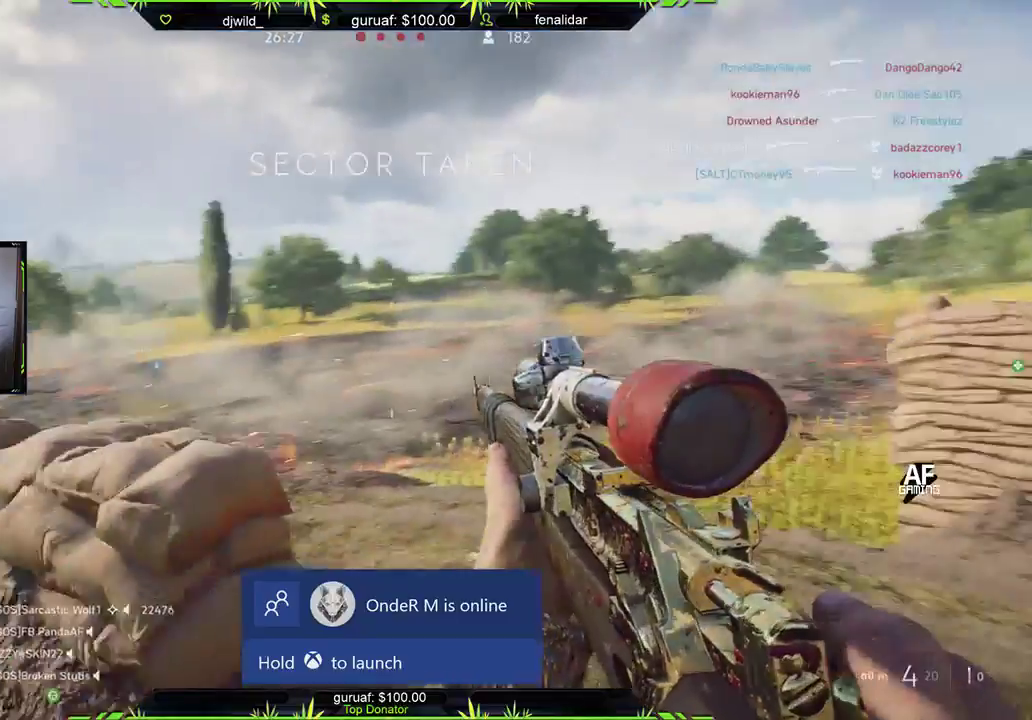
{"buttons": ["L3"], "left_stick": "up", "right_stick": "right", "events": [[417, "right_stick", "right"], [500, "L3", "down"], [500, "left_stick", "up"]]}
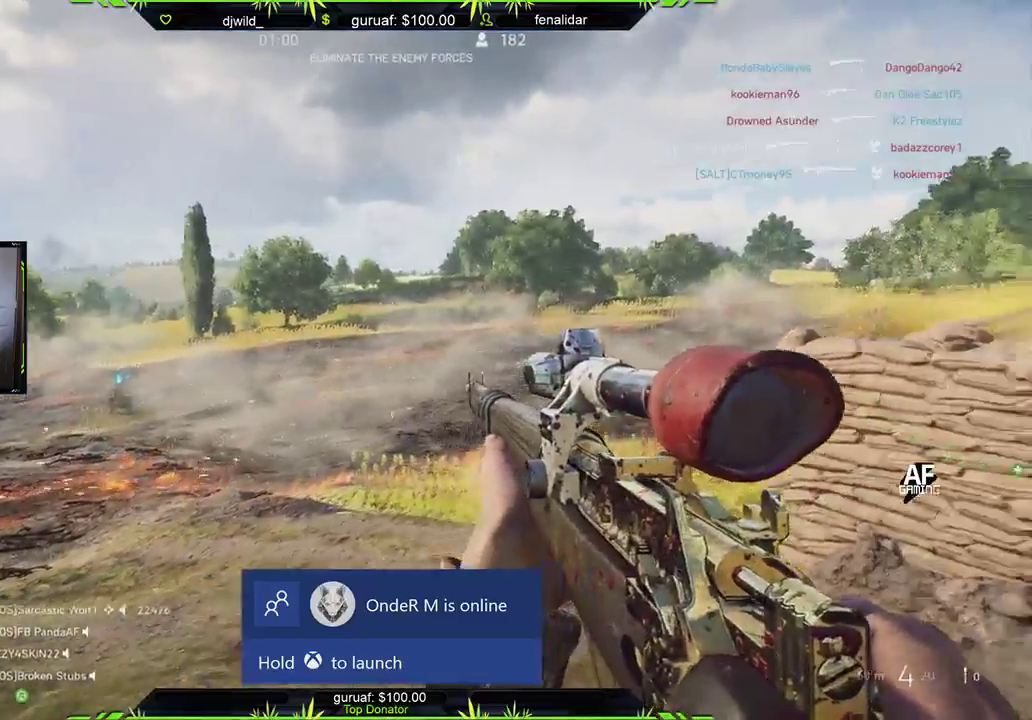
{"buttons": [], "left_stick": "up", "right_stick": "center", "events": [[167, "L3", "up"], [350, "right_stick", "center"]]}
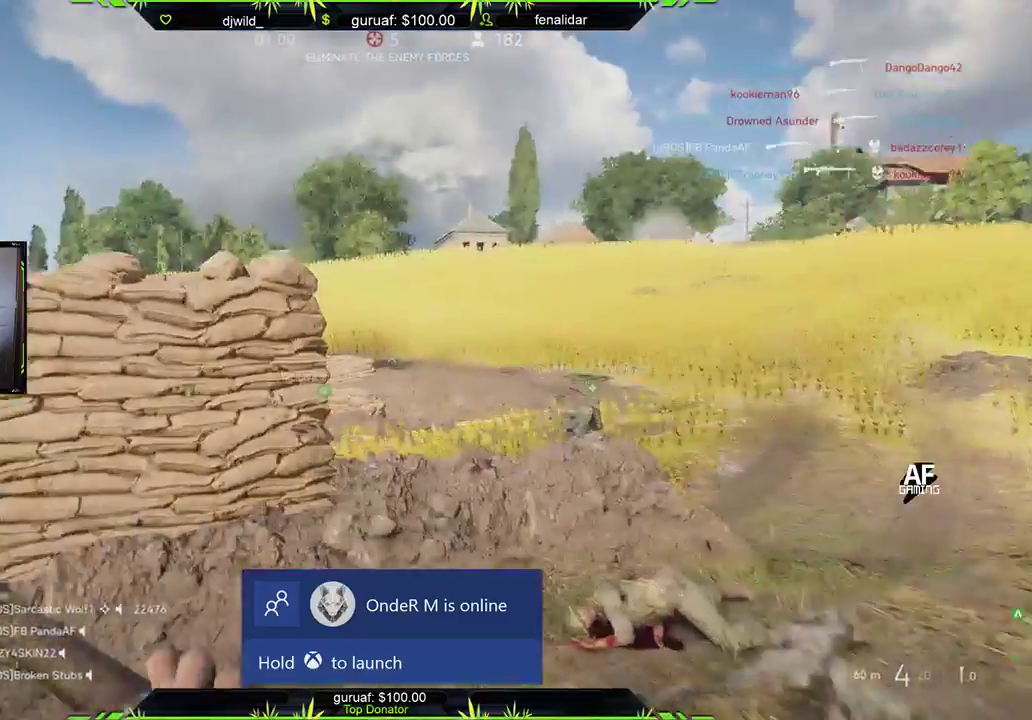
{"buttons": [], "left_stick": "left", "right_stick": "right", "events": [[100, "right_stick", "right"], [217, "right_stick", "down-left"], [283, "right_stick", "center"], [450, "right_stick", "right"], [483, "left_stick", "left"]]}
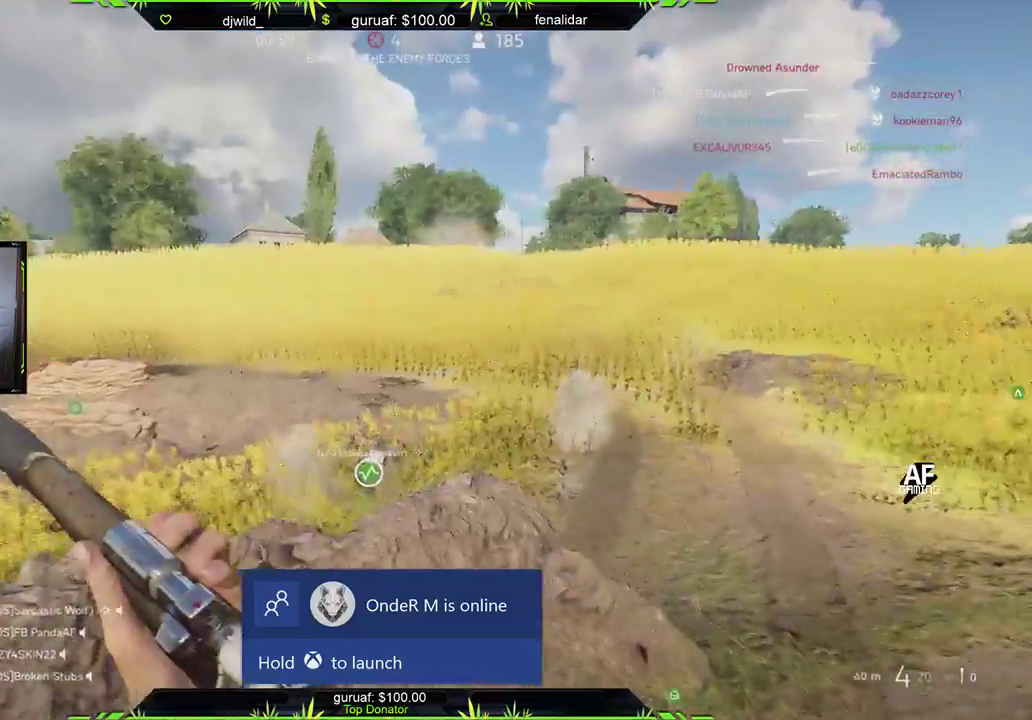
{"buttons": [], "left_stick": "down", "right_stick": "right", "events": [[33, "left_stick", "down-left"], [183, "left_stick", "down"], [267, "right_stick", "center"], [450, "right_stick", "right"]]}
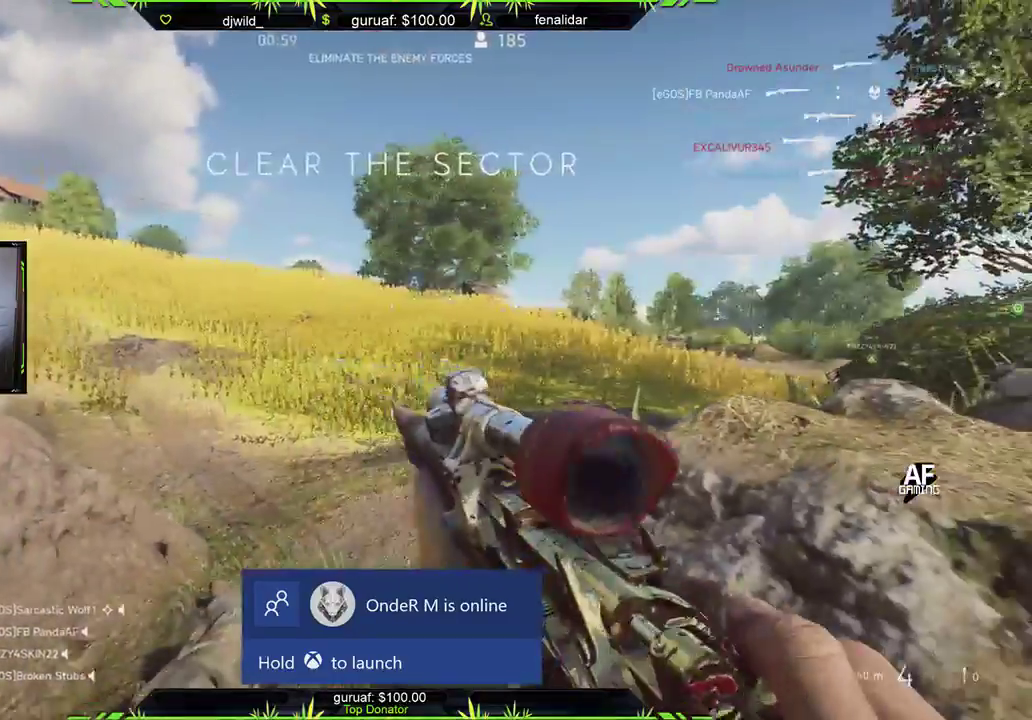
{"buttons": ["L2"], "left_stick": "left", "right_stick": "up-left", "events": [[150, "right_stick", "center"], [200, "right_stick", "left"], [300, "L2", "down"], [333, "left_stick", "down-left"], [350, "right_stick", "up-left"], [483, "left_stick", "left"]]}
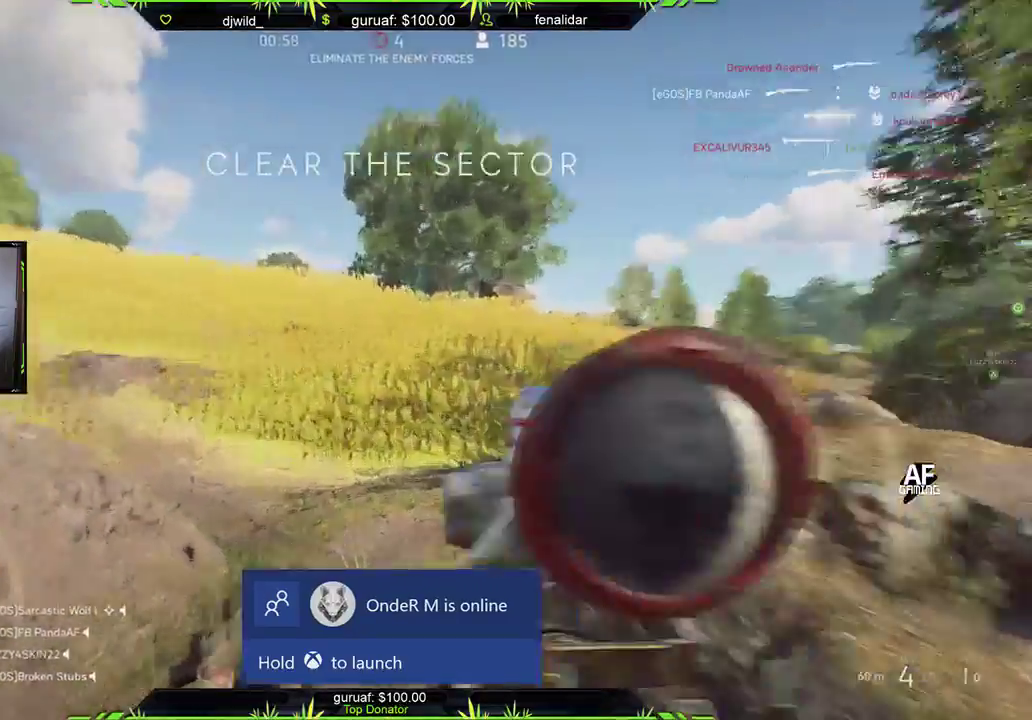
{"buttons": ["L2", "L3"], "left_stick": "center", "right_stick": "center", "events": [[183, "L3", "down"], [283, "left_stick", "center"], [317, "right_stick", "center"]]}
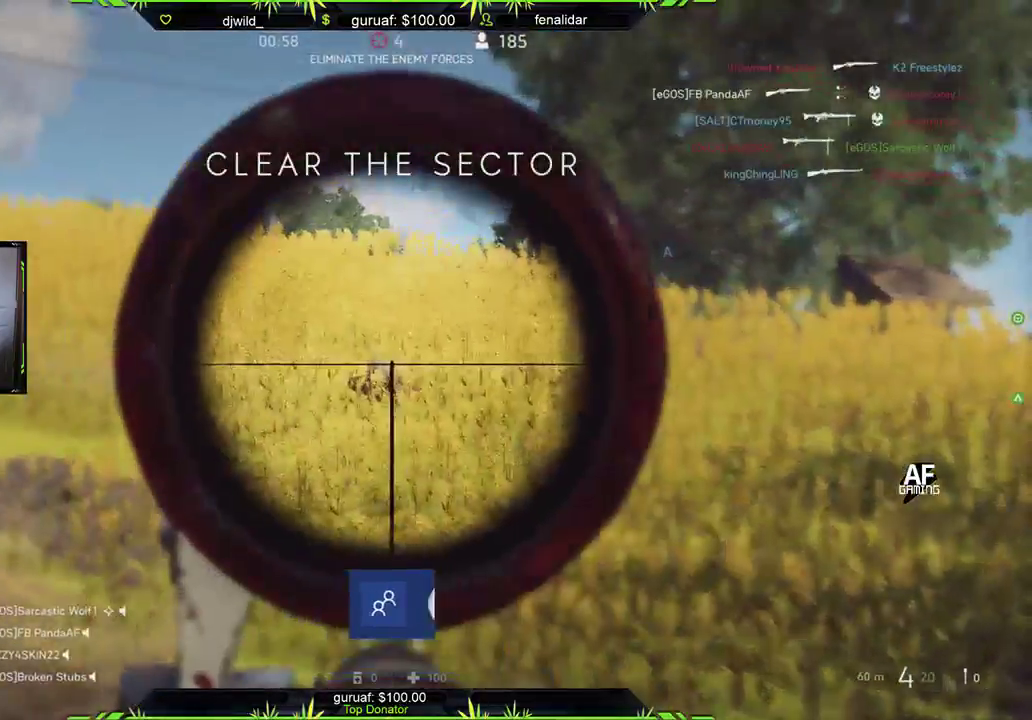
{"buttons": [], "left_stick": "right", "right_stick": "center", "events": [[117, "right_stick", "down-left"], [217, "R2", "down"], [367, "R2", "up"], [383, "L2", "up"], [383, "L3", "up"], [383, "left_stick", "right"], [400, "right_stick", "center"]]}
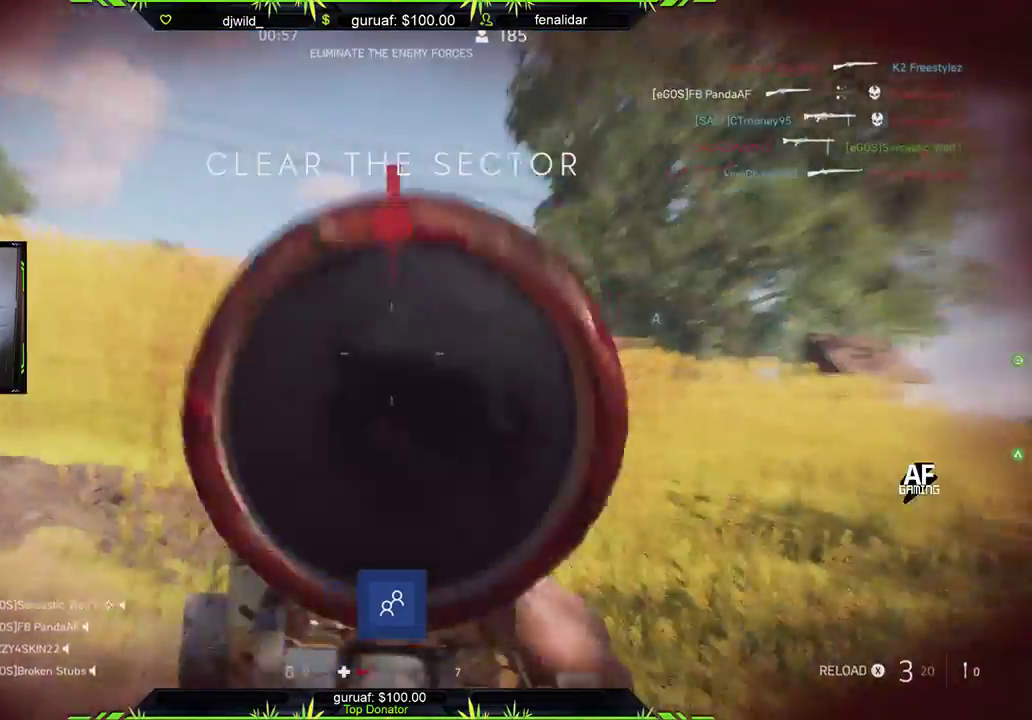
{"buttons": ["B"], "left_stick": "left", "right_stick": "center", "events": [[83, "B", "down"], [200, "B", "up"], [433, "left_stick", "left"], [483, "B", "down"]]}
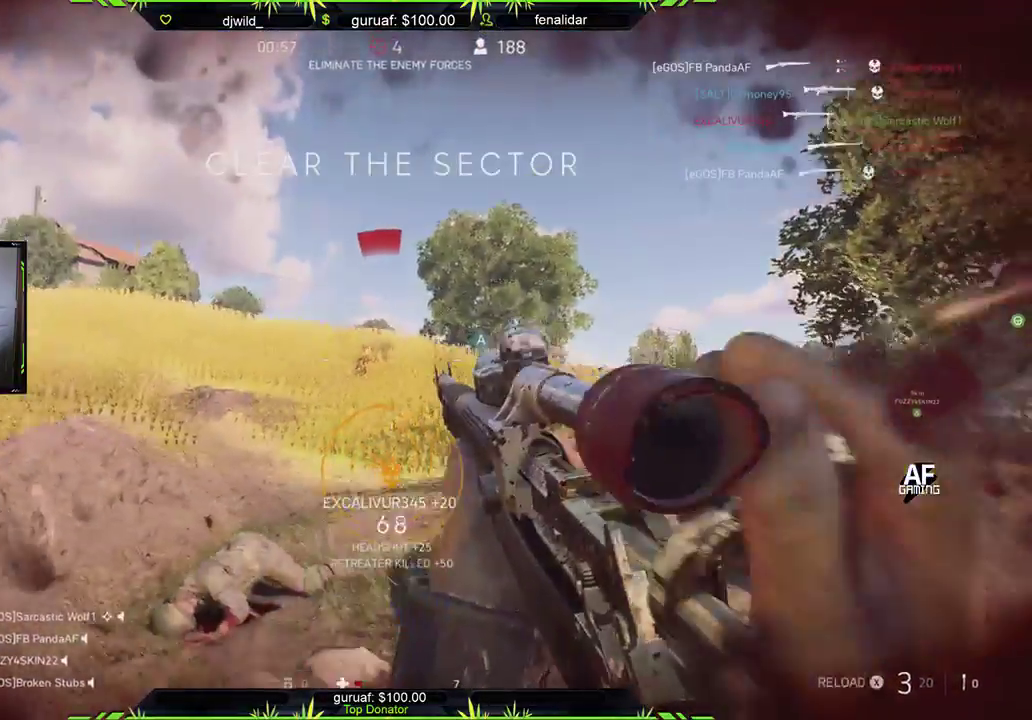
{"buttons": [], "left_stick": "up", "right_stick": "center", "events": [[83, "B", "up"], [150, "right_stick", "down-left"], [167, "left_stick", "up-left"], [217, "L3", "down"], [317, "right_stick", "center"], [400, "L3", "up"], [467, "left_stick", "up"]]}
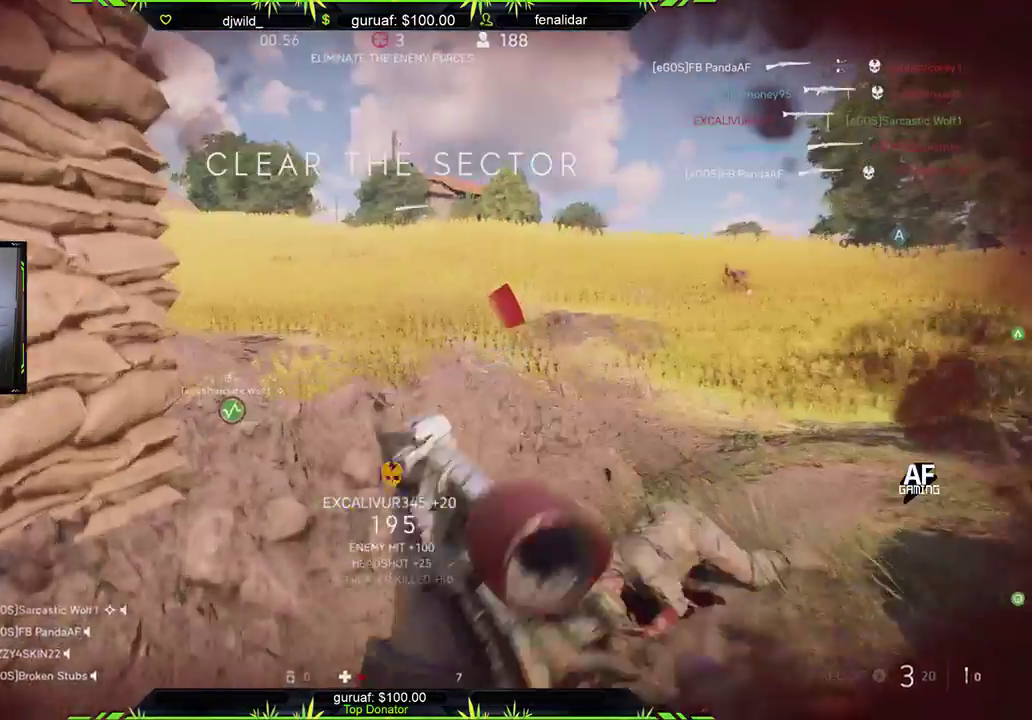
{"buttons": [], "left_stick": "up", "right_stick": "down-left", "events": [[17, "DPAD_UP", "down"], [67, "DPAD_UP", "up"], [300, "right_stick", "down"], [367, "right_stick", "down-left"]]}
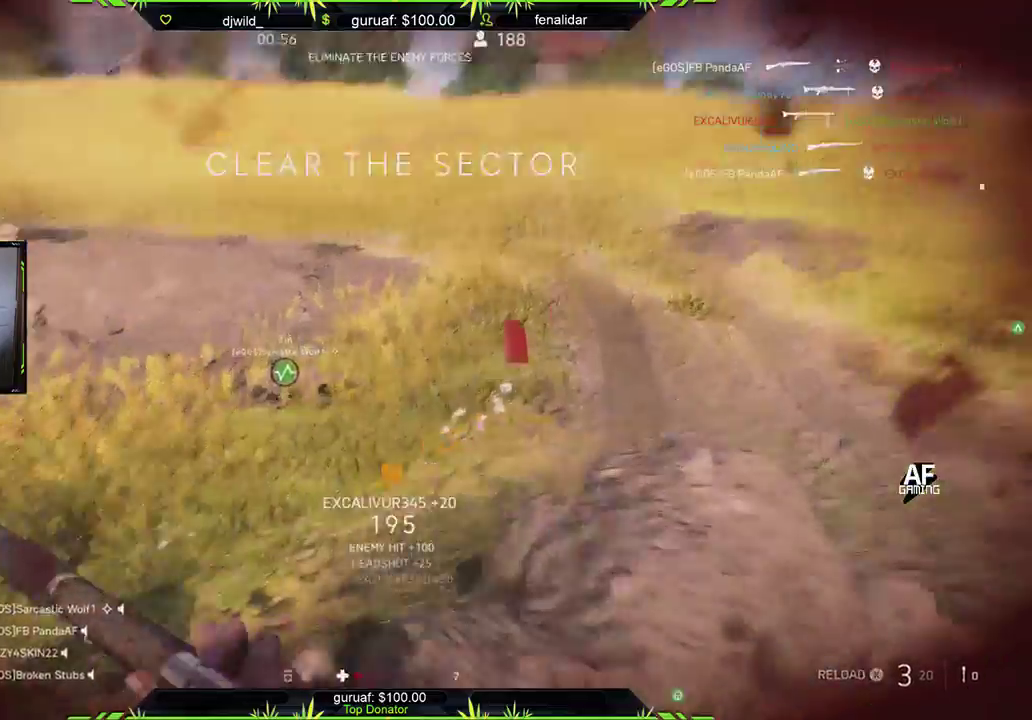
{"buttons": [], "left_stick": "up", "right_stick": "center", "events": [[17, "right_stick", "center"]]}
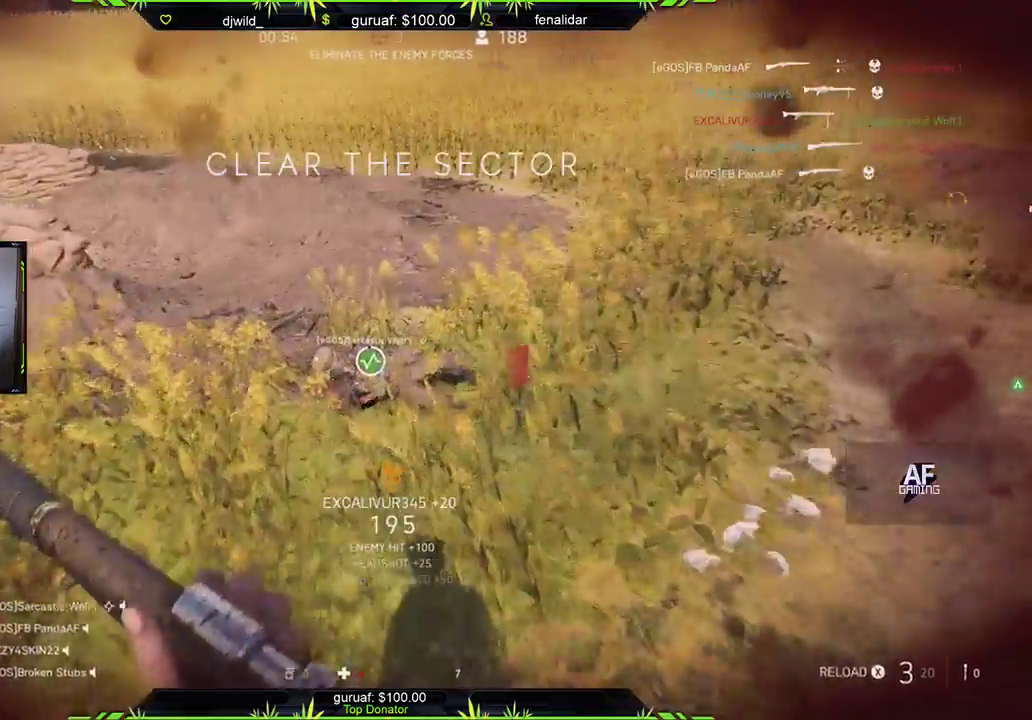
{"buttons": ["X"], "left_stick": "center", "right_stick": "center", "events": [[167, "right_stick", "down"], [367, "right_stick", "center"], [417, "left_stick", "center"], [433, "X", "down"]]}
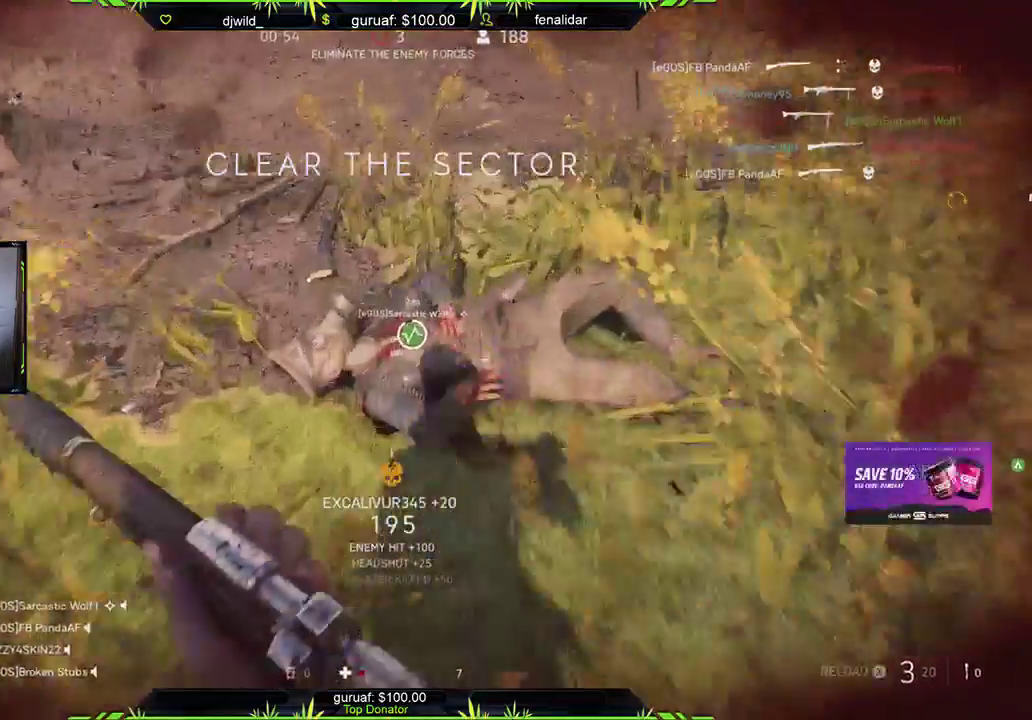
{"buttons": [], "left_stick": "center", "right_stick": "center", "events": [[17, "X", "up"]]}
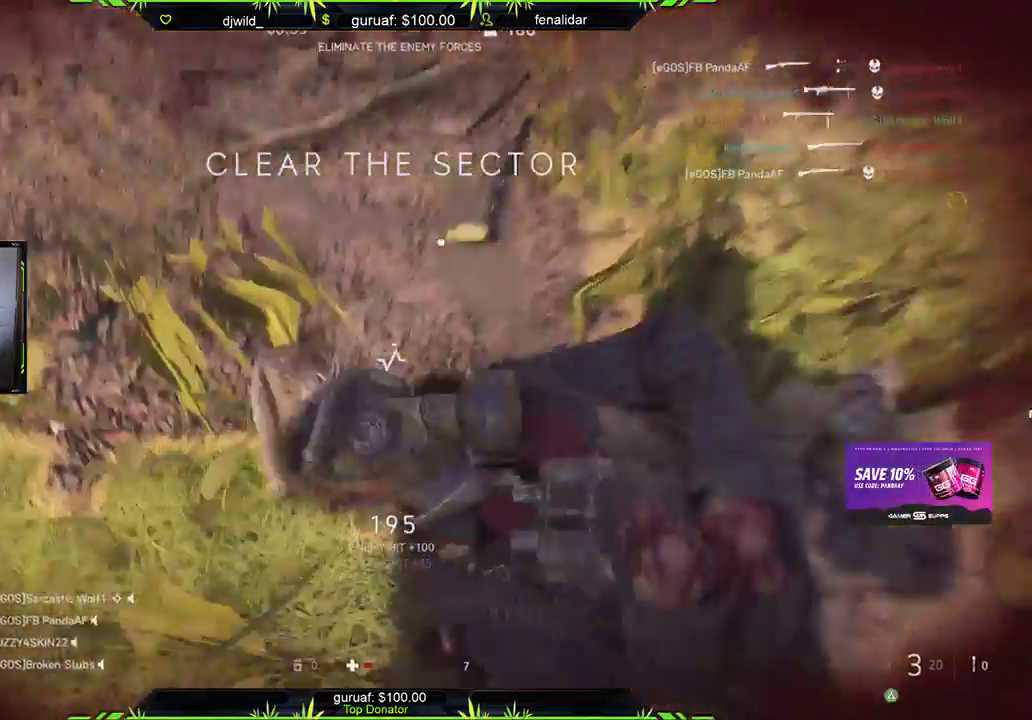
{"buttons": [], "left_stick": "center", "right_stick": "center", "events": []}
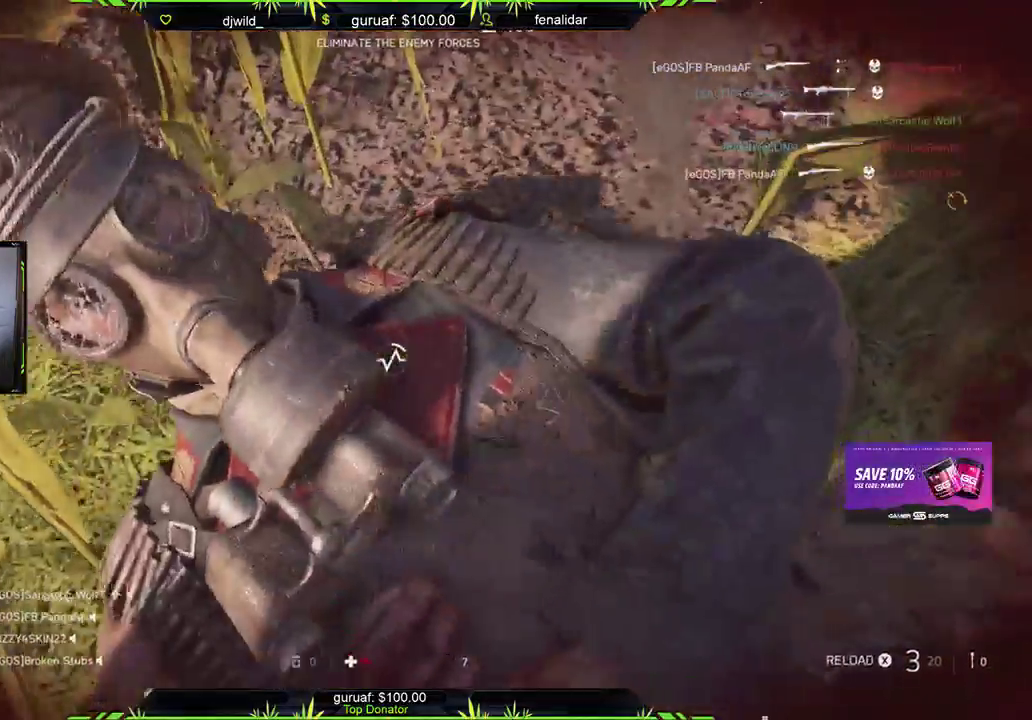
{"buttons": [], "left_stick": "center", "right_stick": "center", "events": []}
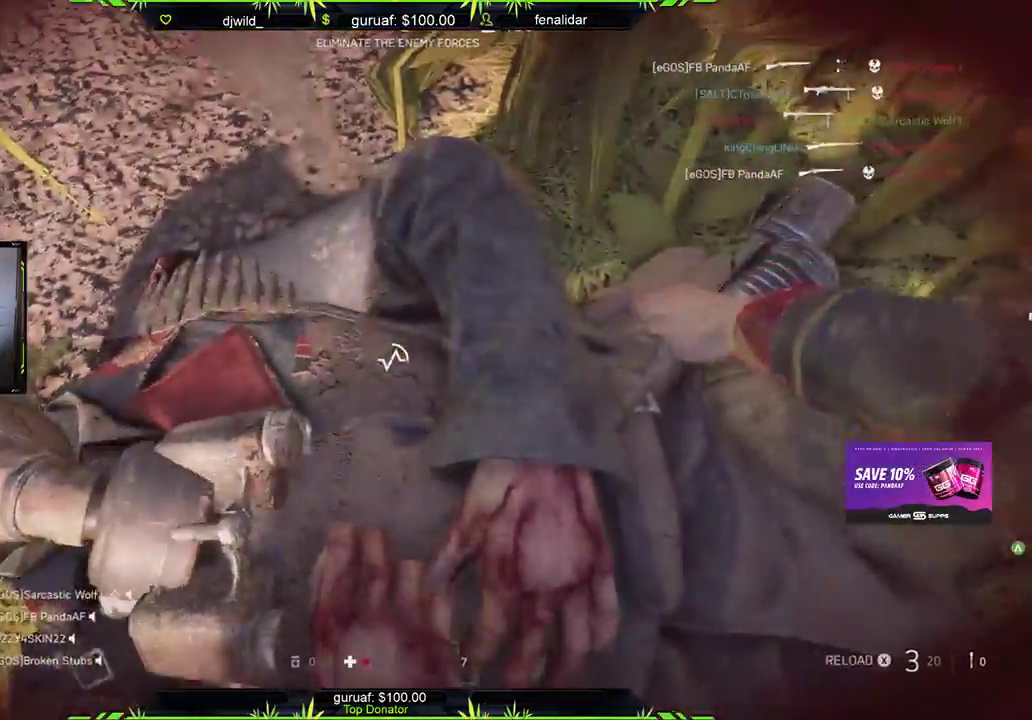
{"buttons": [], "left_stick": "center", "right_stick": "center", "events": []}
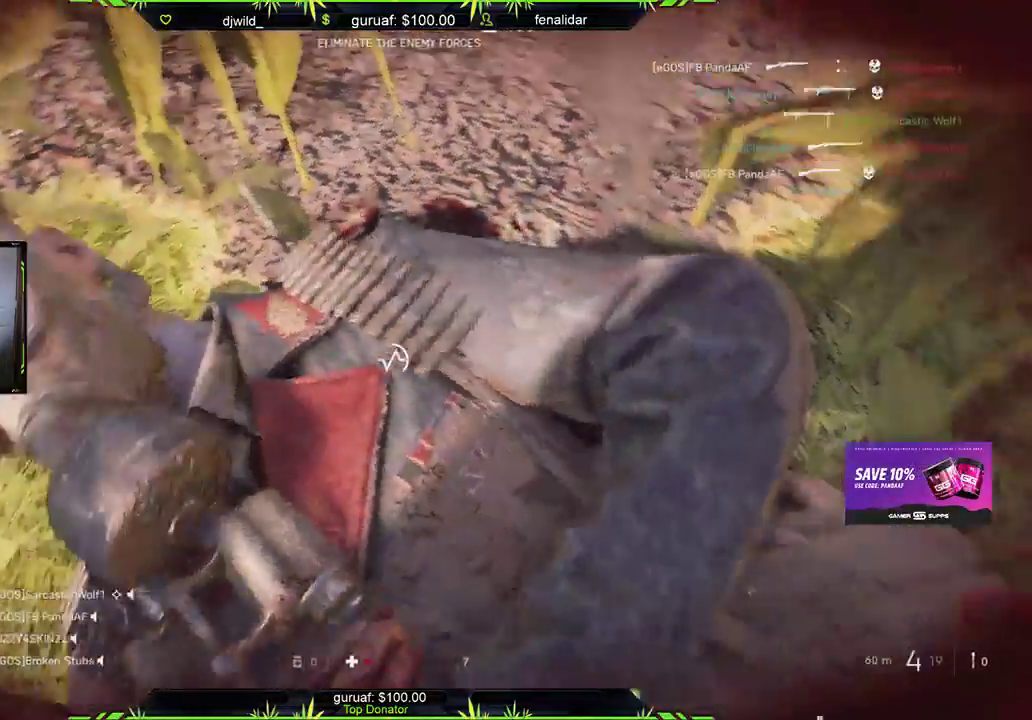
{"buttons": [], "left_stick": "center", "right_stick": "center", "events": []}
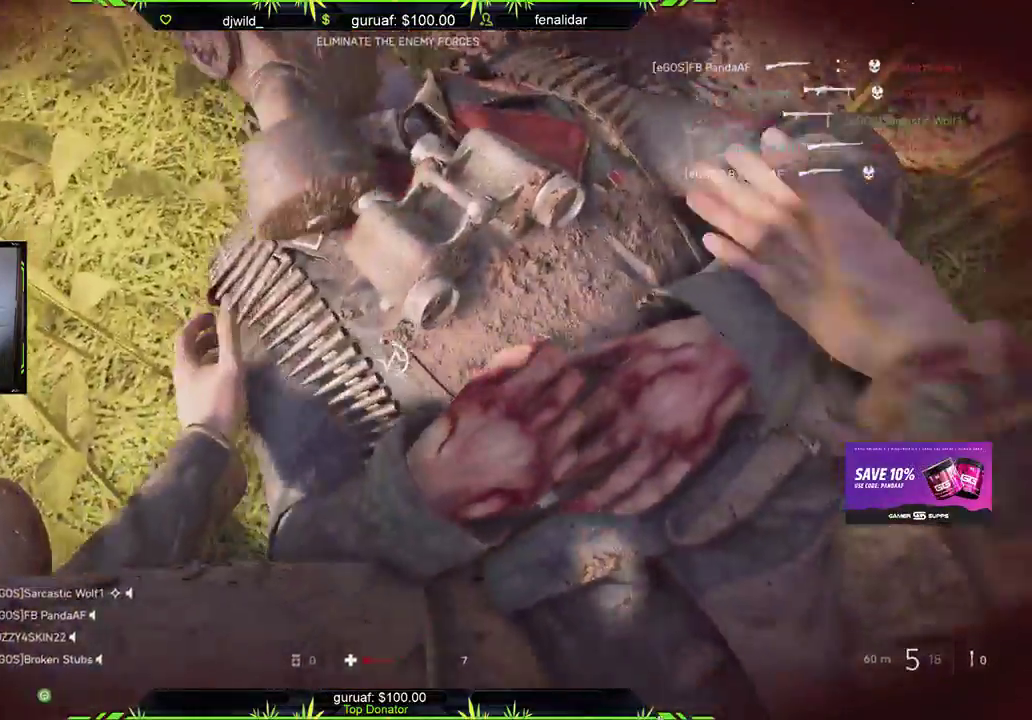
{"buttons": [], "left_stick": "center", "right_stick": "center", "events": []}
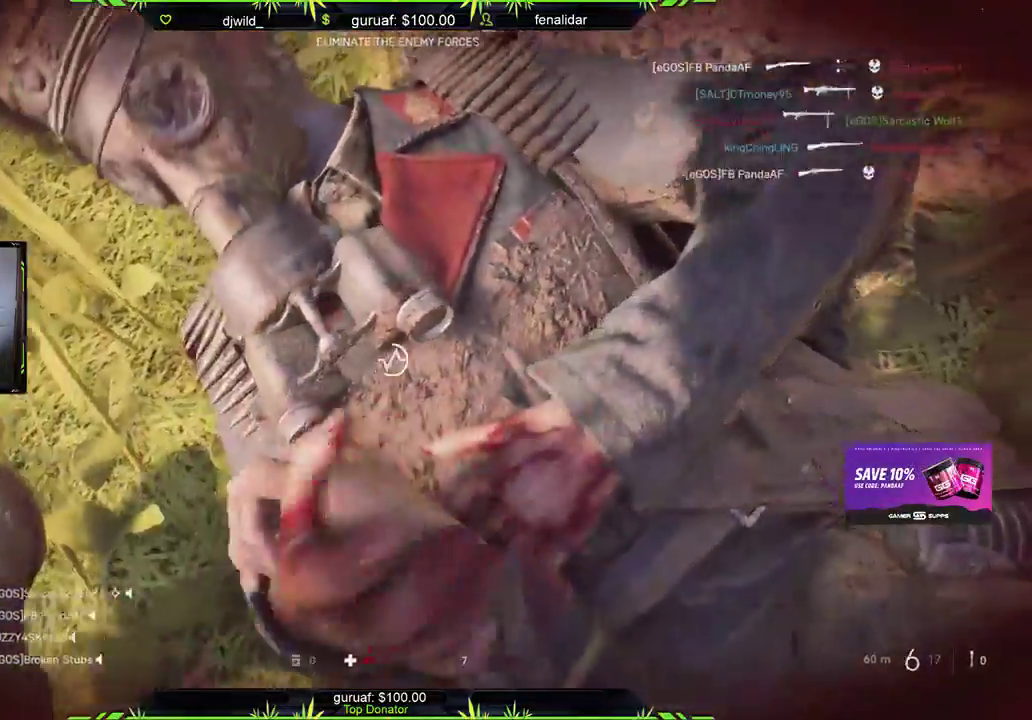
{"buttons": [], "left_stick": "center", "right_stick": "center", "events": []}
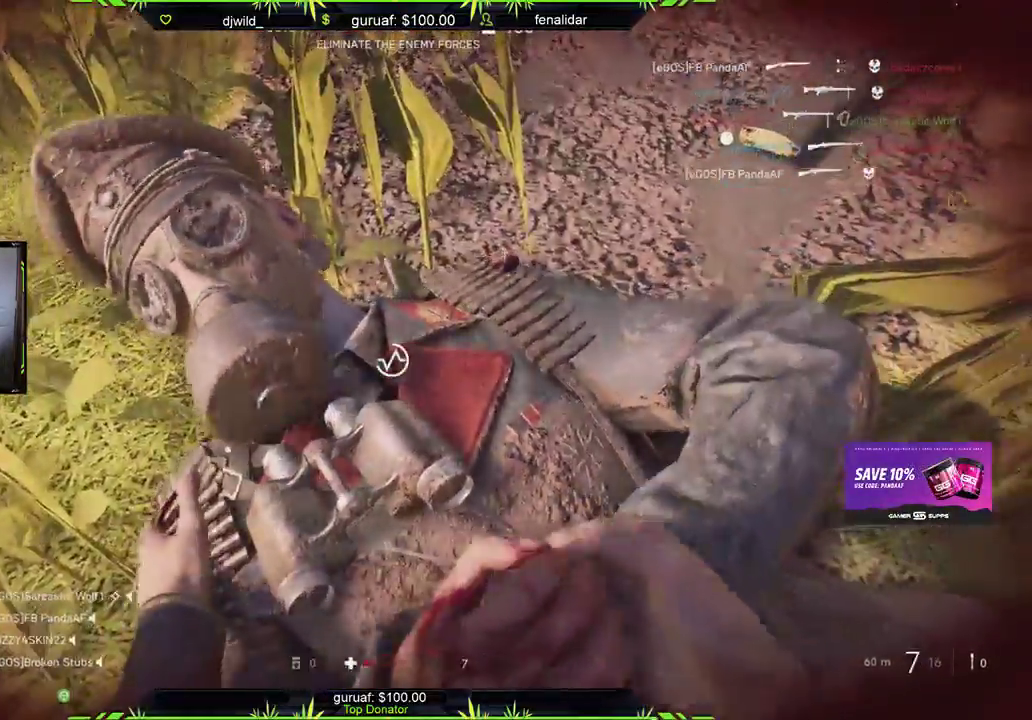
{"buttons": [], "left_stick": "center", "right_stick": "center", "events": []}
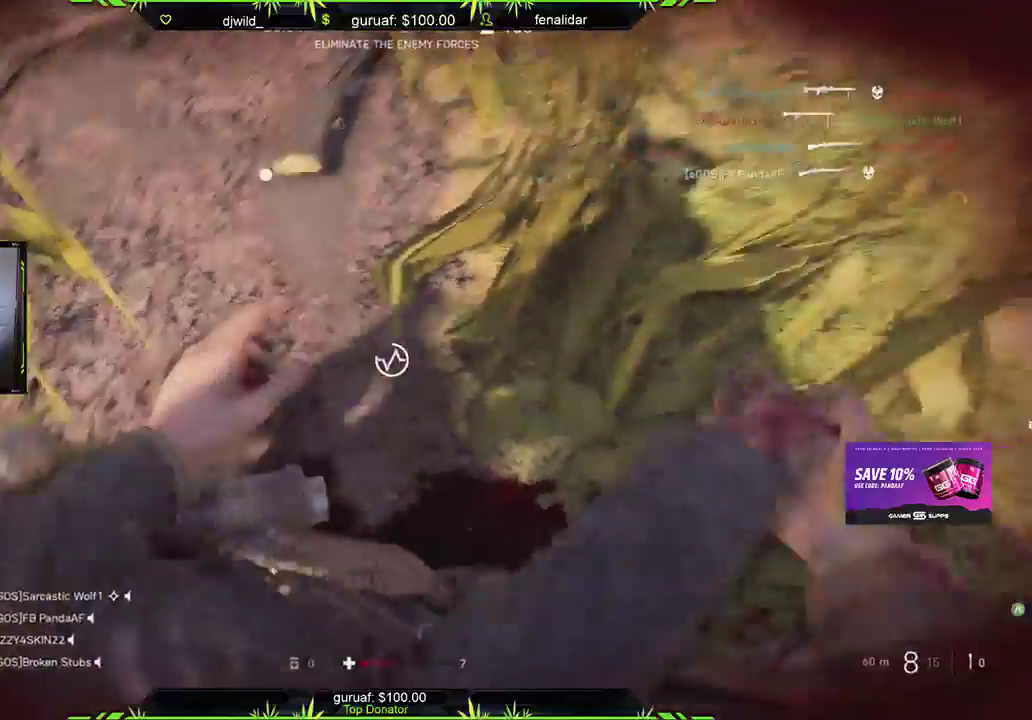
{"buttons": [], "left_stick": "center", "right_stick": "center", "events": []}
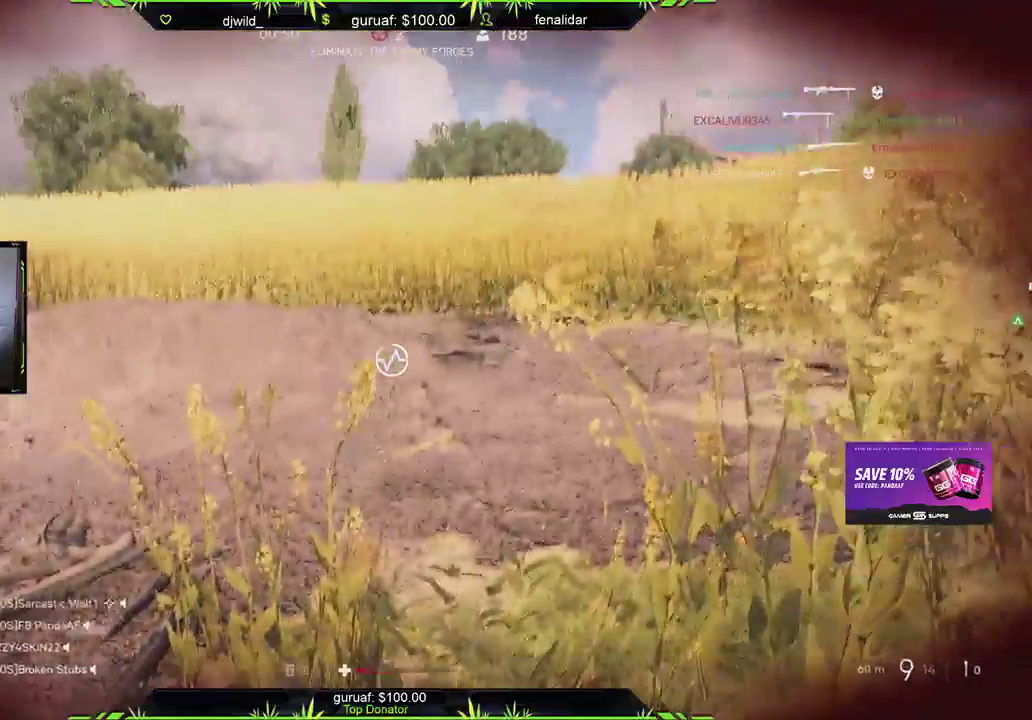
{"buttons": [], "left_stick": "up-right", "right_stick": "right", "events": [[400, "left_stick", "up-right"], [500, "right_stick", "right"]]}
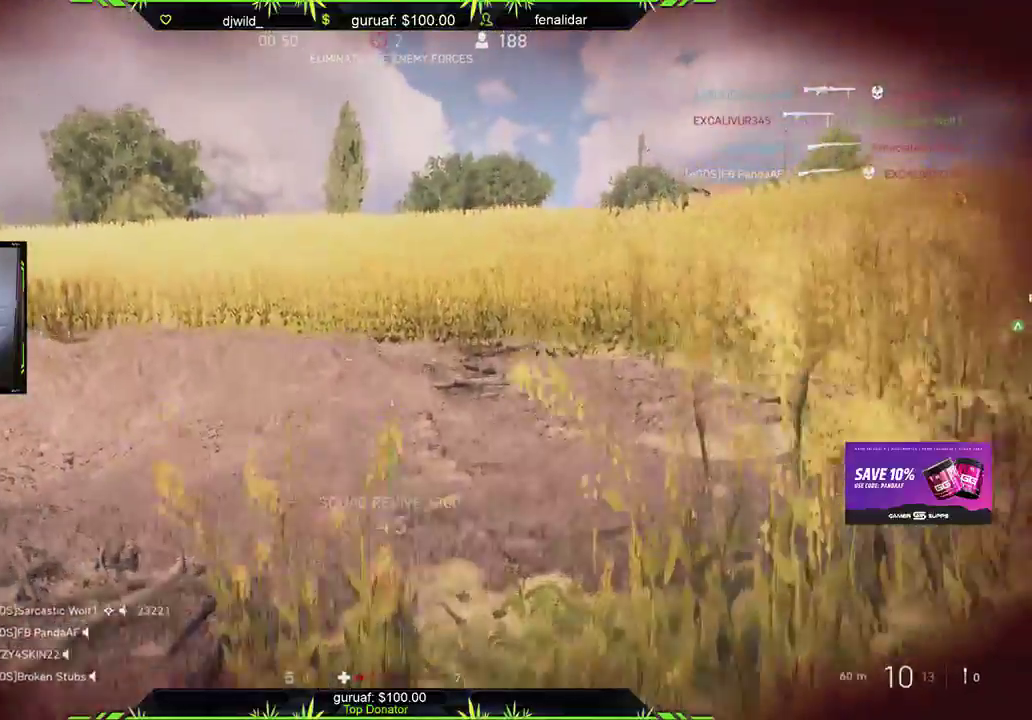
{"buttons": [], "left_stick": "up", "right_stick": "center", "events": [[50, "L3", "down"], [100, "left_stick", "up"], [167, "right_stick", "center"], [233, "L3", "up"]]}
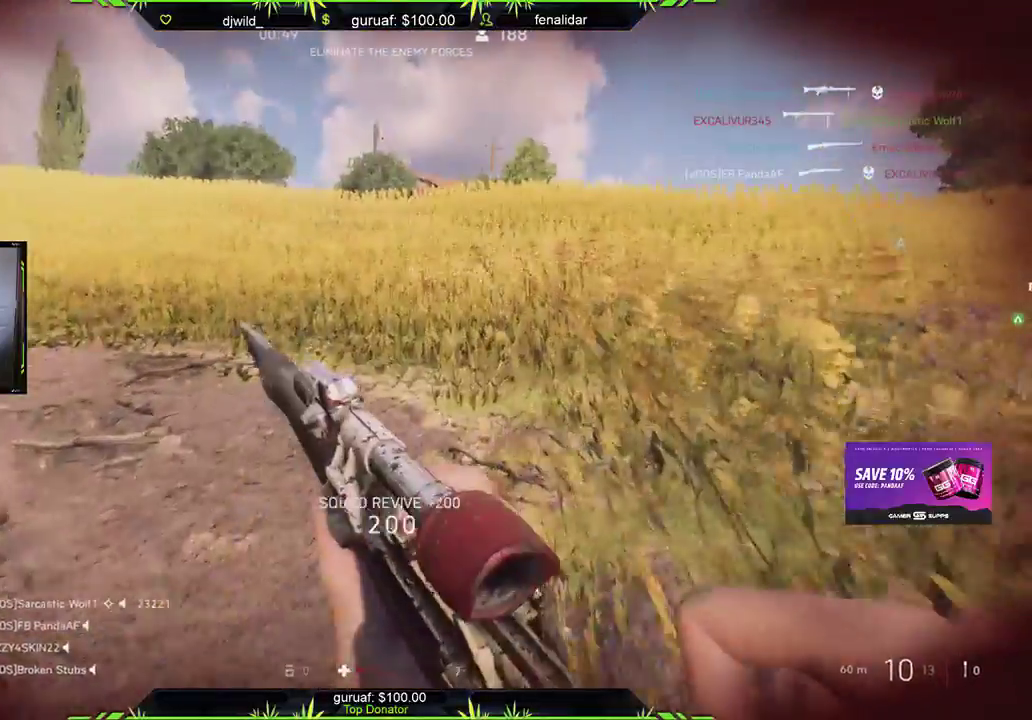
{"buttons": [], "left_stick": "up", "right_stick": "right", "events": [[367, "right_stick", "right"]]}
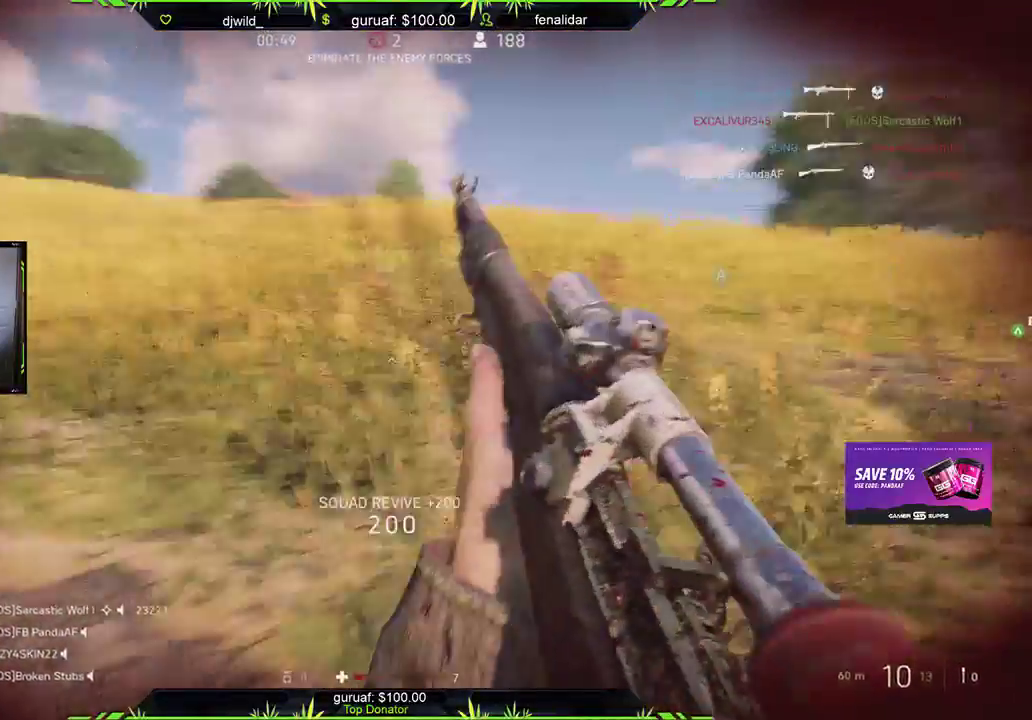
{"buttons": [], "left_stick": "up", "right_stick": "right", "events": [[150, "right_stick", "center"], [283, "right_stick", "right"]]}
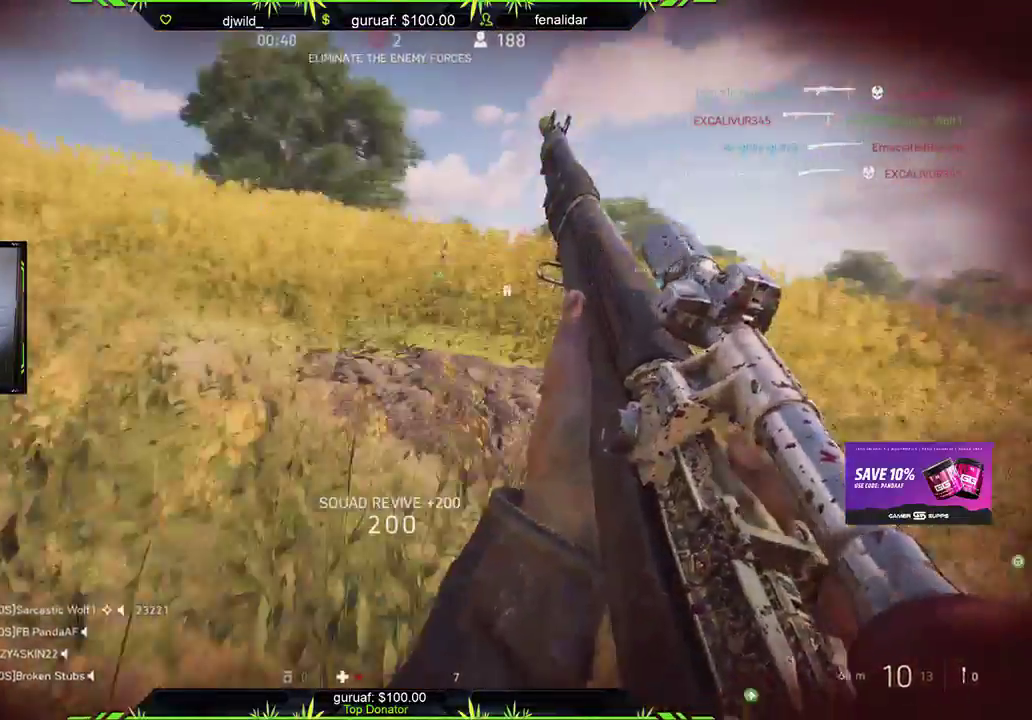
{"buttons": [], "left_stick": "up", "right_stick": "center", "events": [[17, "right_stick", "center"], [133, "right_stick", "right"], [383, "right_stick", "center"]]}
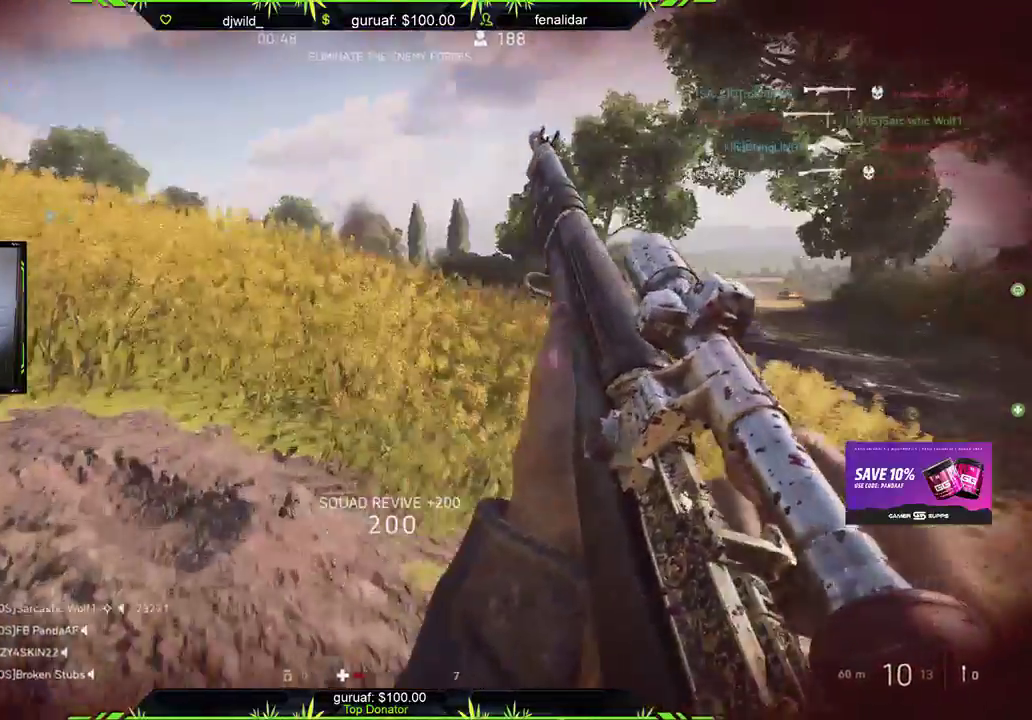
{"buttons": [], "left_stick": "up", "right_stick": "center", "events": [[33, "right_stick", "right"], [367, "right_stick", "center"]]}